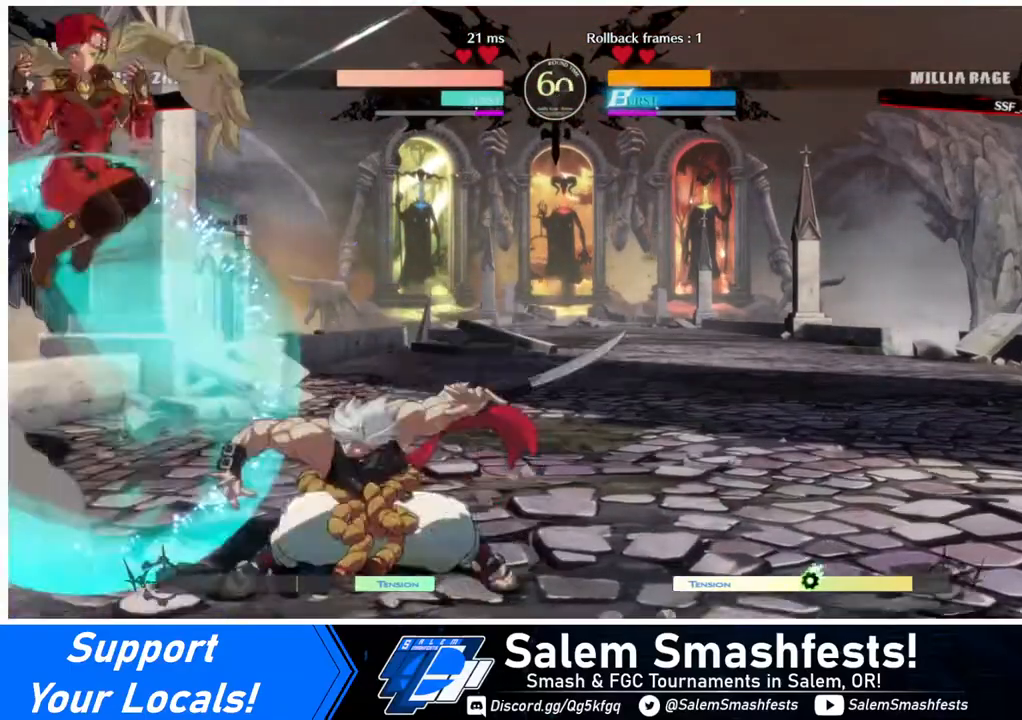
Gameplay with a controller (arcade stick); each line is a JSON object with the inputs held at the frame after it. "events" lists button and stick changes between this image and that frame as [ms after this image, input, new state], when the widget could be followed in between. Not read: L3 R3.
{"buttons": ["TRIANGLE"], "events": [[400, "DPAD_LEFT", "up"], [440, "TRIANGLE", "down"]]}
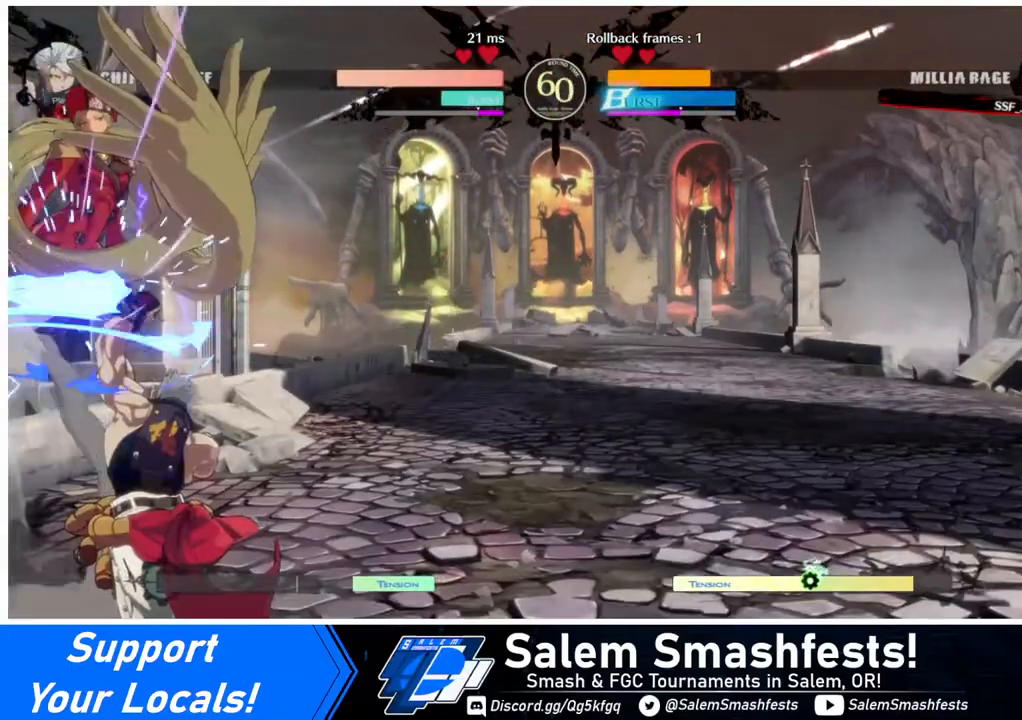
{"buttons": ["DPAD_DOWN", "DPAD_LEFT"], "events": [[40, "TRIANGLE", "up"], [360, "DPAD_LEFT", "down"], [400, "DPAD_DOWN", "down"]]}
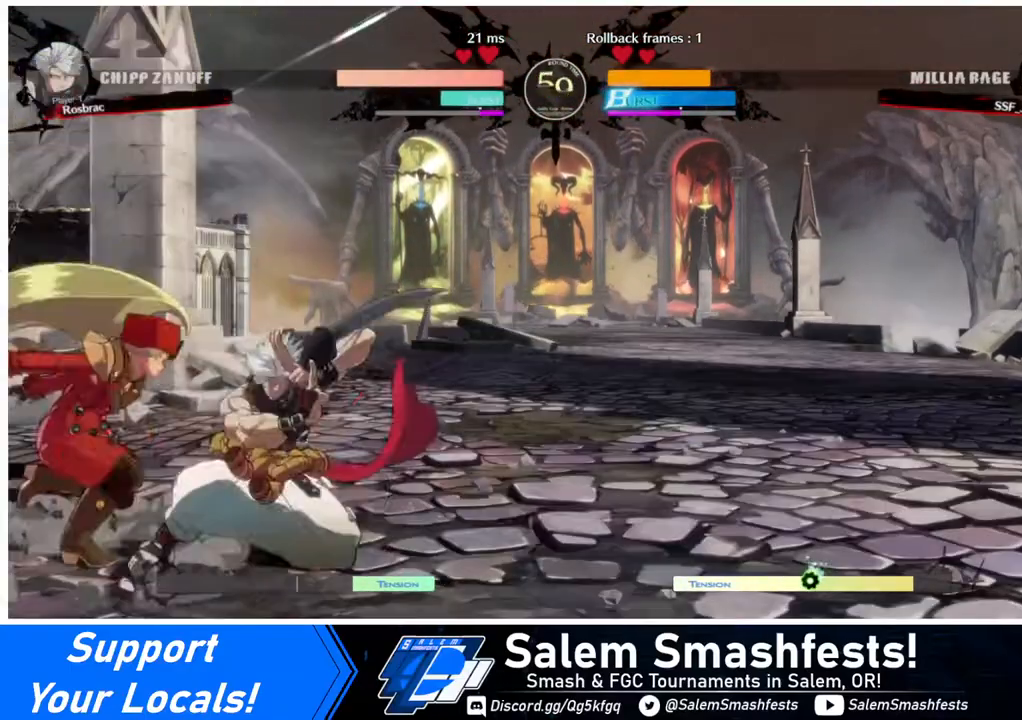
{"buttons": ["DPAD_DOWN", "DPAD_LEFT"], "events": []}
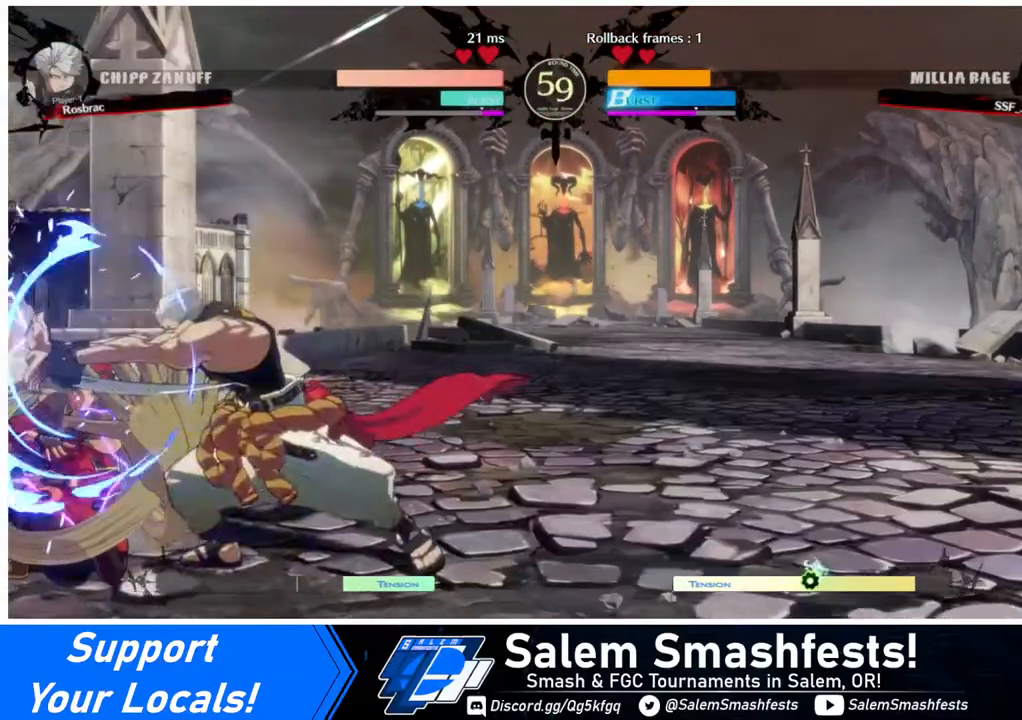
{"buttons": ["SQUARE", "TRIANGLE", "DPAD_DOWN", "DPAD_LEFT"], "events": [[480, "SQUARE", "down"], [480, "TRIANGLE", "down"]]}
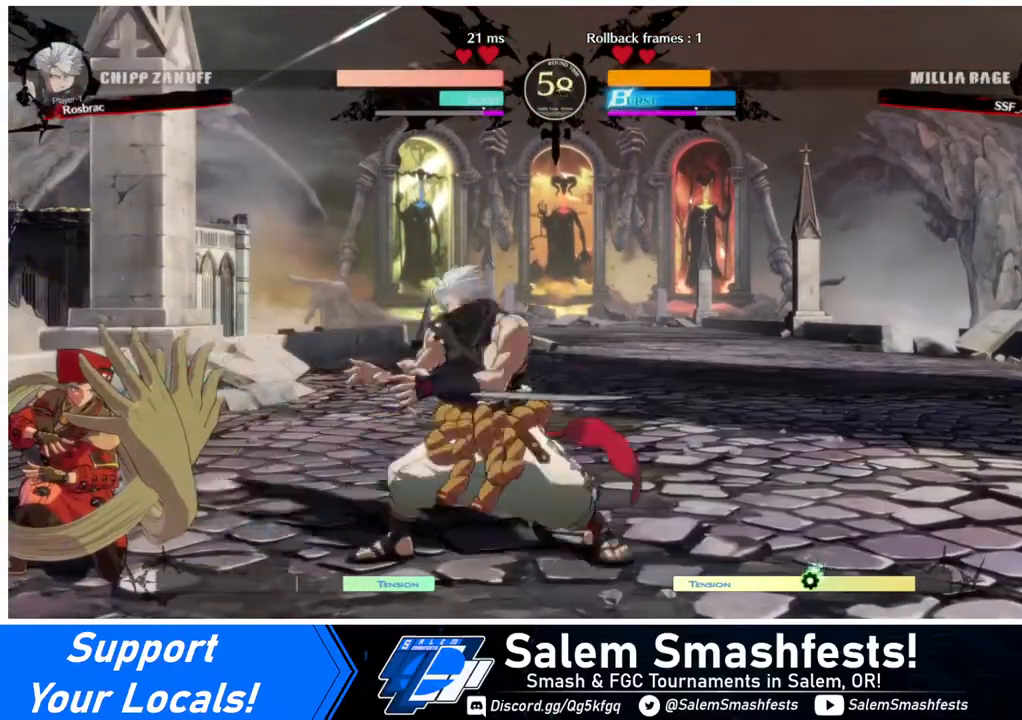
{"buttons": ["SQUARE", "TRIANGLE", "DPAD_DOWN", "DPAD_LEFT"], "events": []}
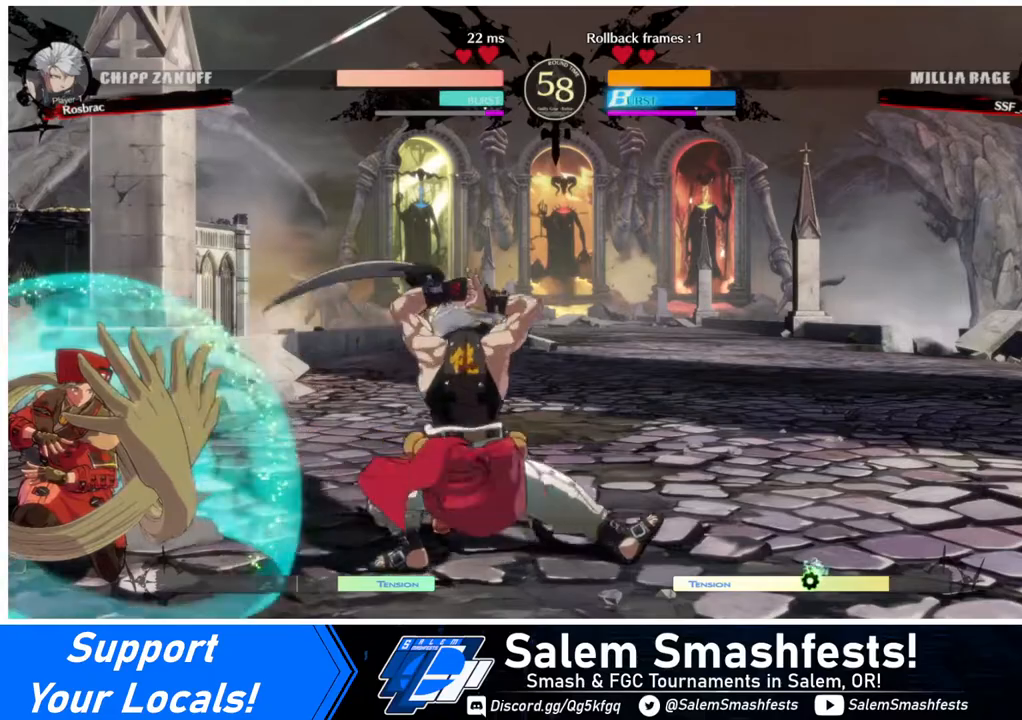
{"buttons": ["L1"], "events": [[80, "SQUARE", "up"], [80, "TRIANGLE", "up"], [240, "DPAD_DOWN", "up"], [280, "DPAD_DOWN", "down"], [320, "DPAD_DOWN", "up"], [320, "DPAD_UP", "down"], [400, "DPAD_UP", "up"], [480, "DPAD_LEFT", "up"], [480, "L1", "down"]]}
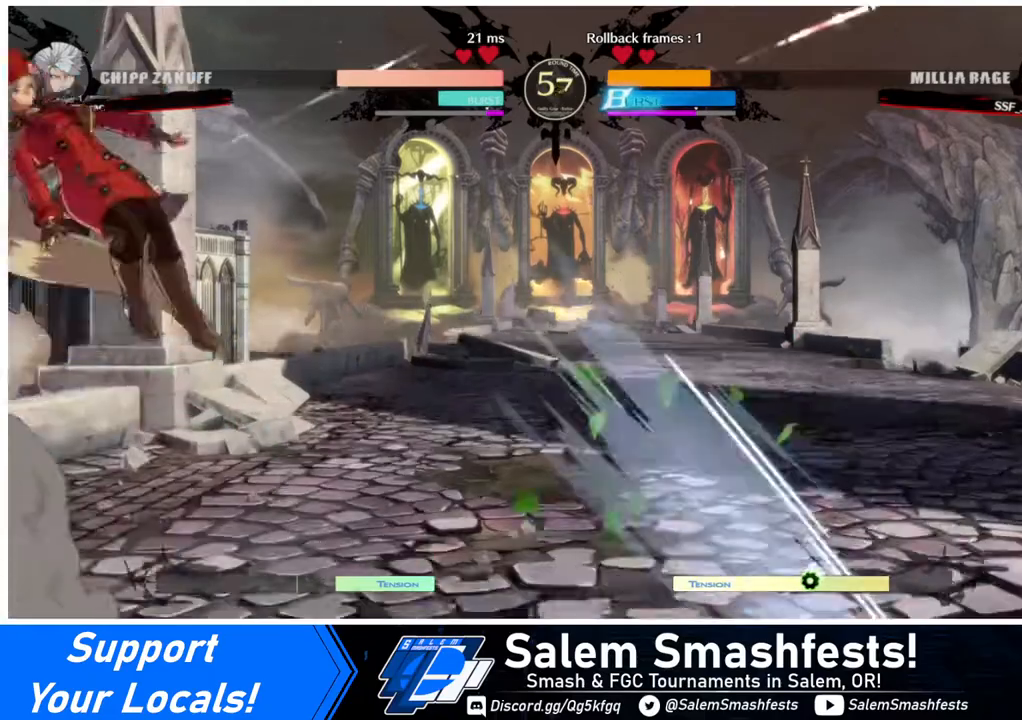
{"buttons": ["R1"], "events": [[80, "L1", "up"], [480, "R1", "down"]]}
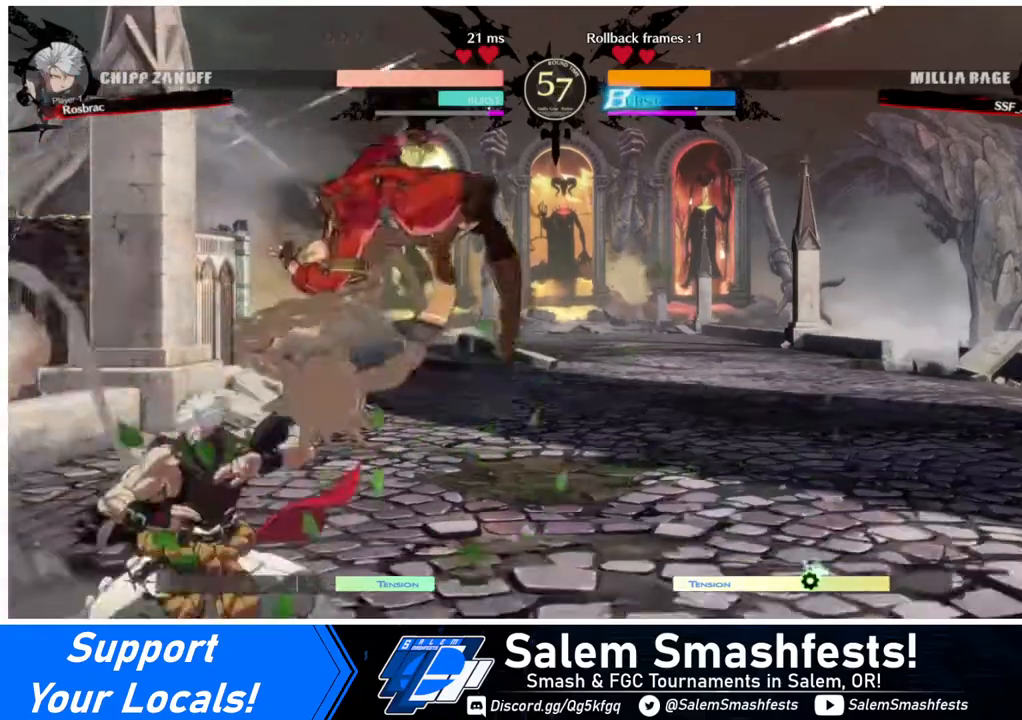
{"buttons": ["DPAD_LEFT"], "events": [[120, "R1", "up"], [320, "DPAD_LEFT", "down"], [360, "DPAD_LEFT", "up"], [400, "DPAD_LEFT", "down"]]}
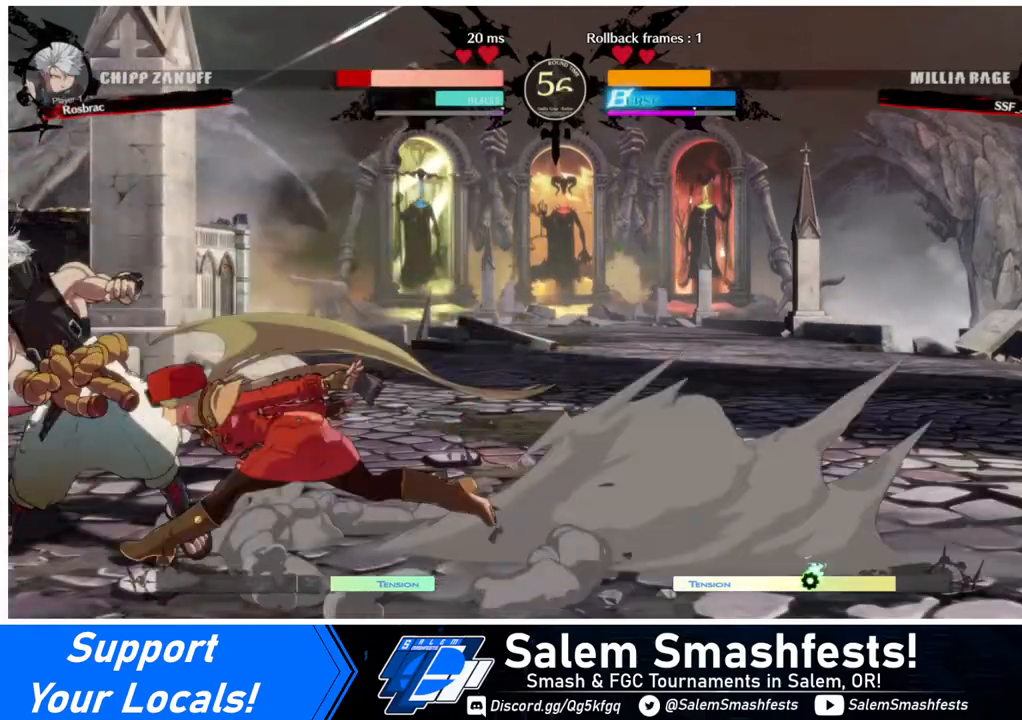
{"buttons": ["CIRCLE"], "events": [[120, "R2", "down"], [200, "R2", "up"], [280, "DPAD_LEFT", "up"], [520, "CIRCLE", "down"]]}
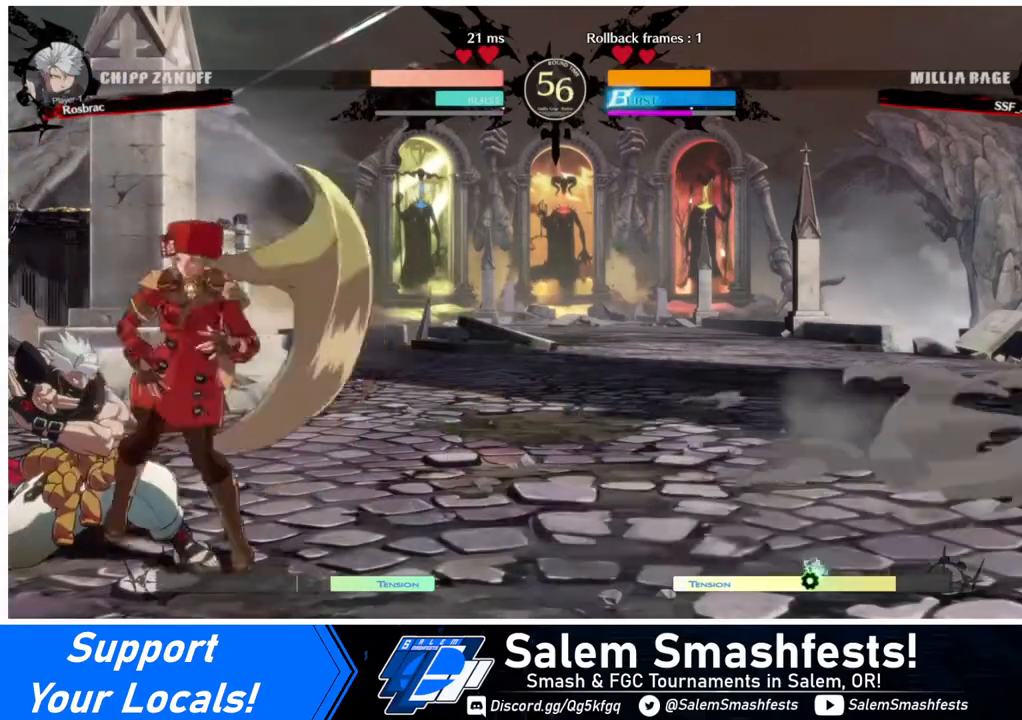
{"buttons": ["DPAD_LEFT"], "events": [[80, "CIRCLE", "up"], [320, "DPAD_LEFT", "down"]]}
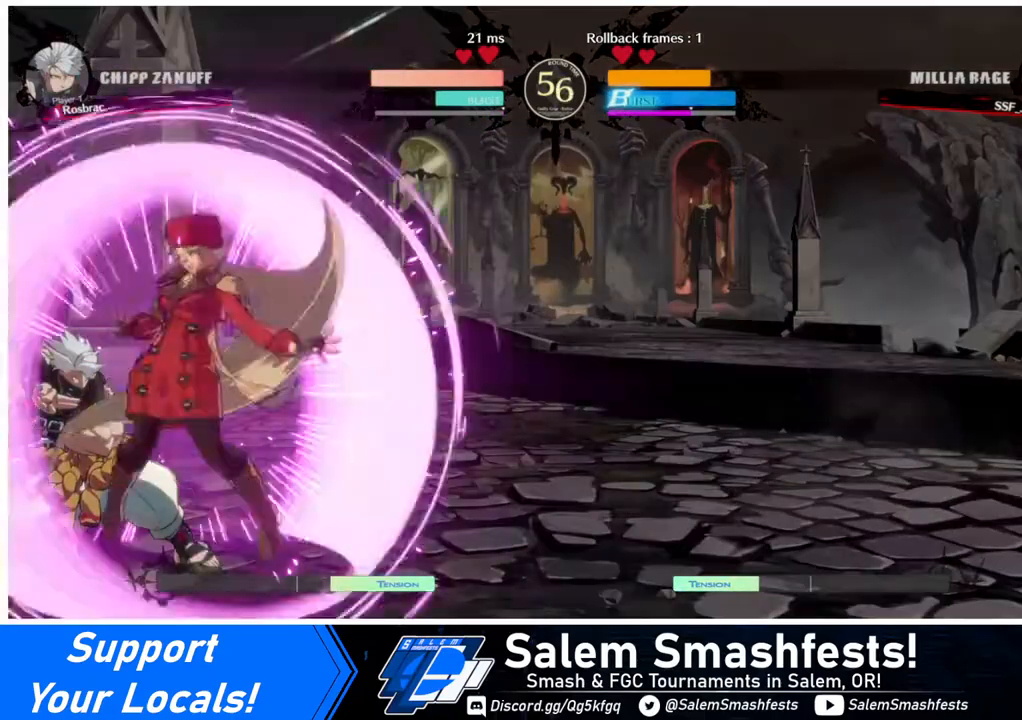
{"buttons": ["DPAD_LEFT"], "events": [[280, "R2", "down"], [360, "R2", "up"]]}
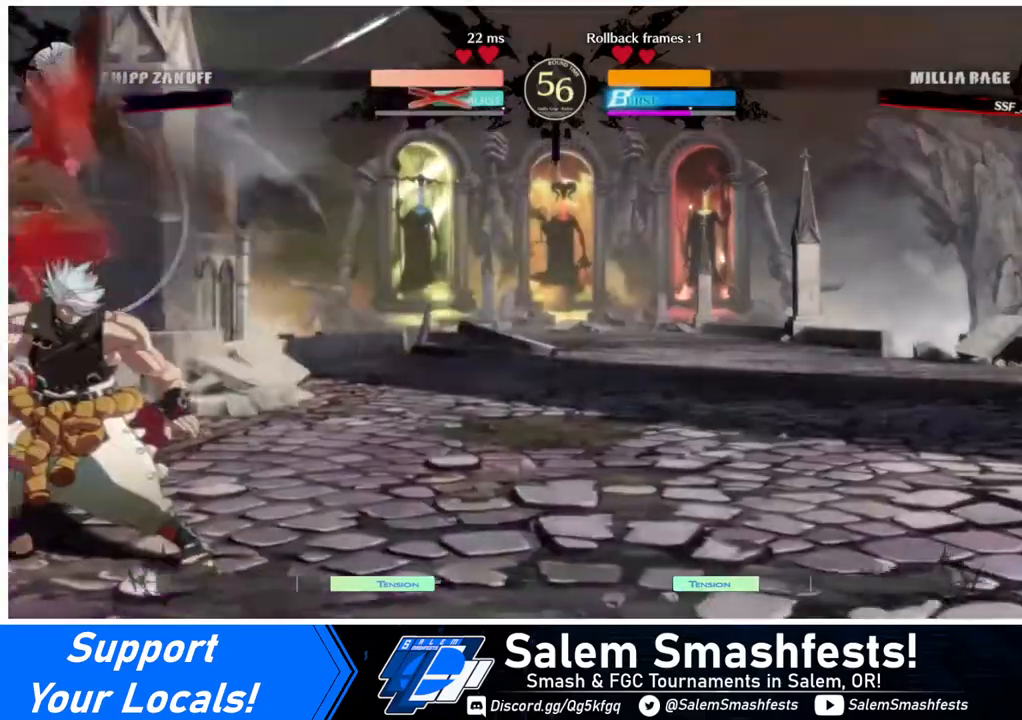
{"buttons": [], "events": [[200, "DPAD_LEFT", "up"]]}
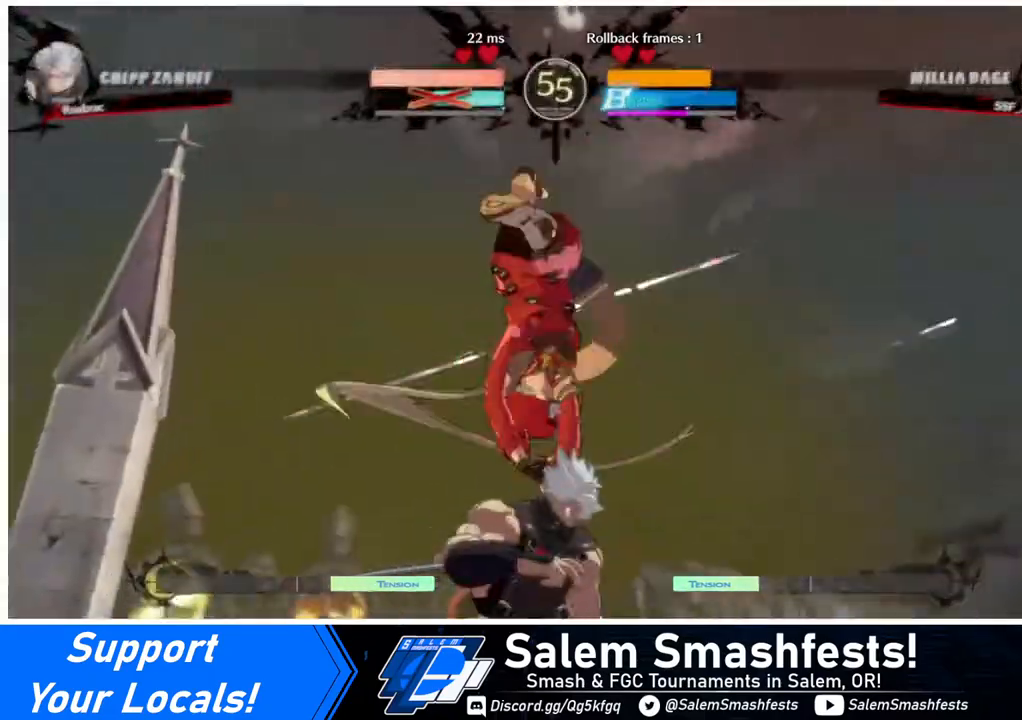
{"buttons": [], "events": []}
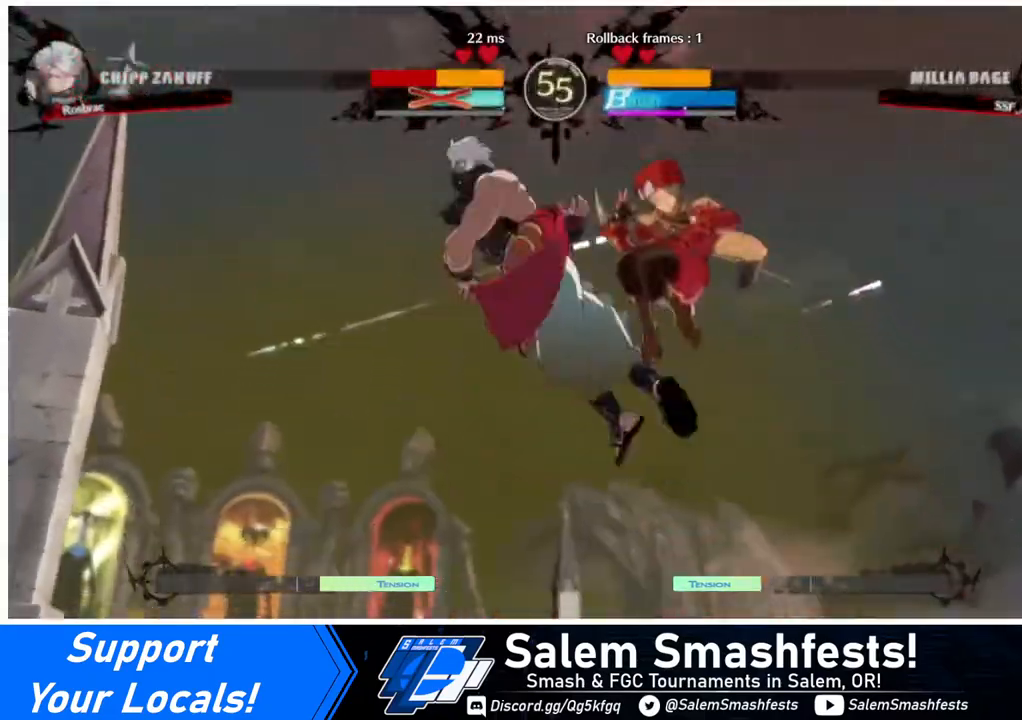
{"buttons": ["DPAD_RIGHT"], "events": [[120, "DPAD_DOWN", "down"], [240, "DPAD_LEFT", "down"], [280, "DPAD_DOWN", "up"], [320, "R1", "down"], [400, "R1", "up"], [480, "DPAD_LEFT", "up"], [480, "DPAD_RIGHT", "down"]]}
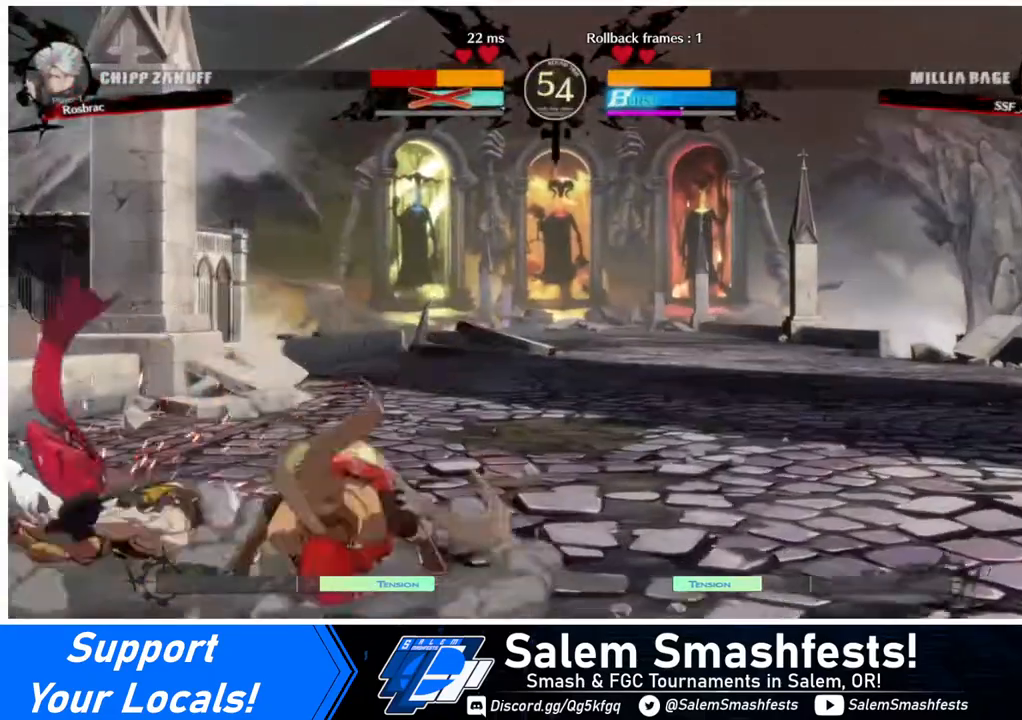
{"buttons": ["DPAD_RIGHT"], "events": []}
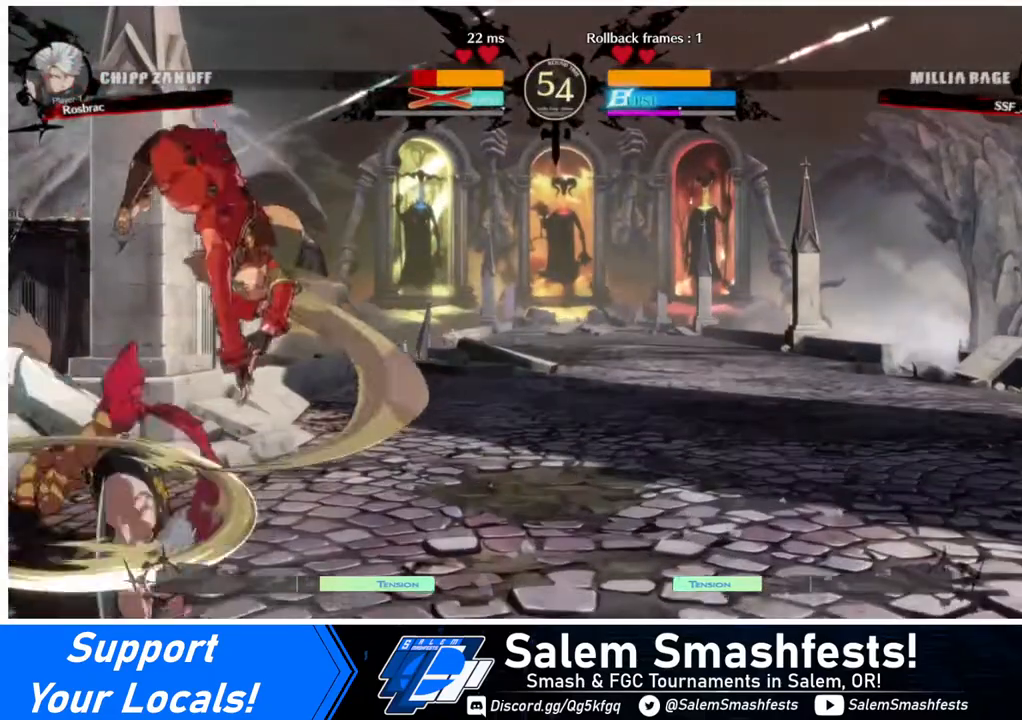
{"buttons": ["SQUARE", "DPAD_DOWN", "DPAD_RIGHT"], "events": [[360, "DPAD_DOWN", "down"], [480, "SQUARE", "down"]]}
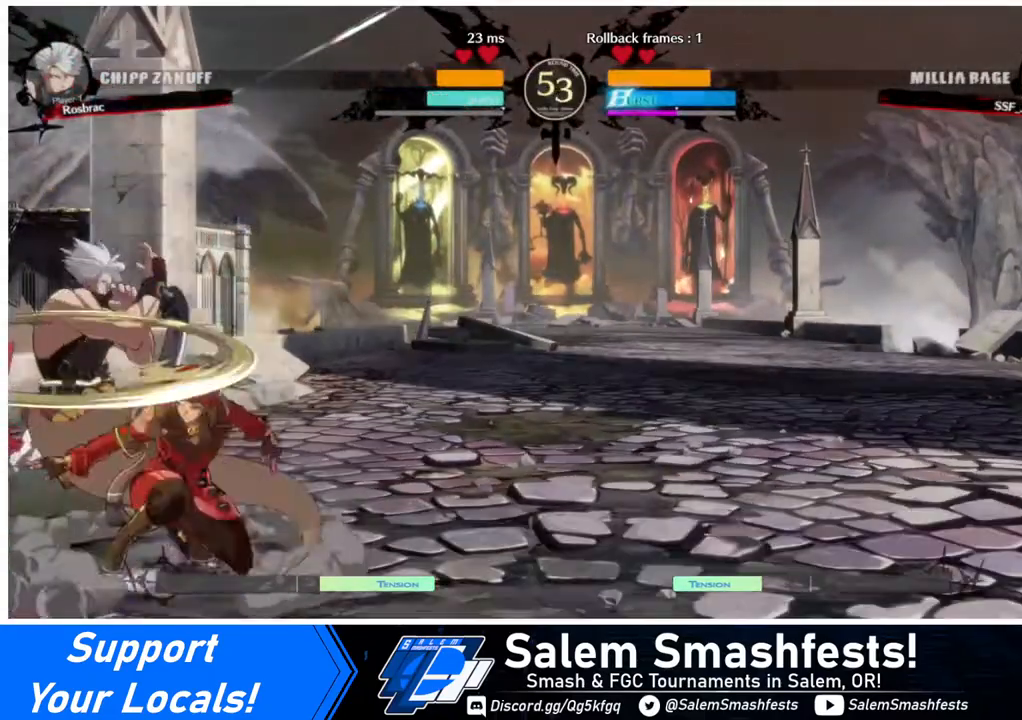
{"buttons": [], "events": [[120, "SQUARE", "up"], [200, "DPAD_RIGHT", "up"], [240, "DPAD_DOWN", "up"], [440, "DPAD_LEFT", "down"], [520, "DPAD_LEFT", "up"]]}
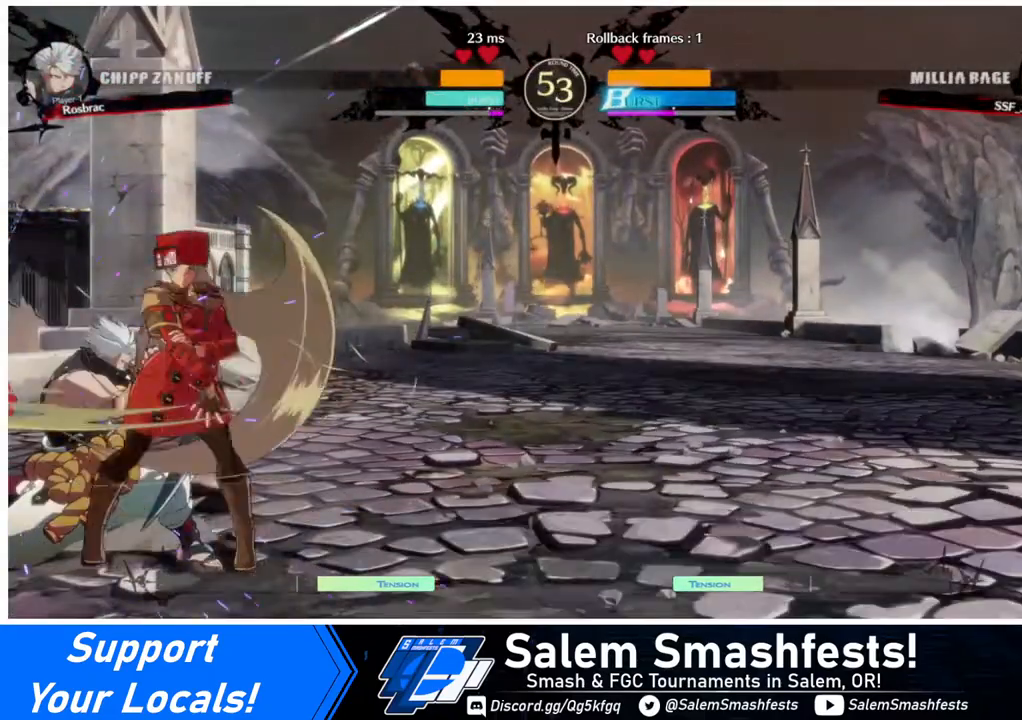
{"buttons": [], "events": [[80, "TRIANGLE", "down"], [160, "TRIANGLE", "up"]]}
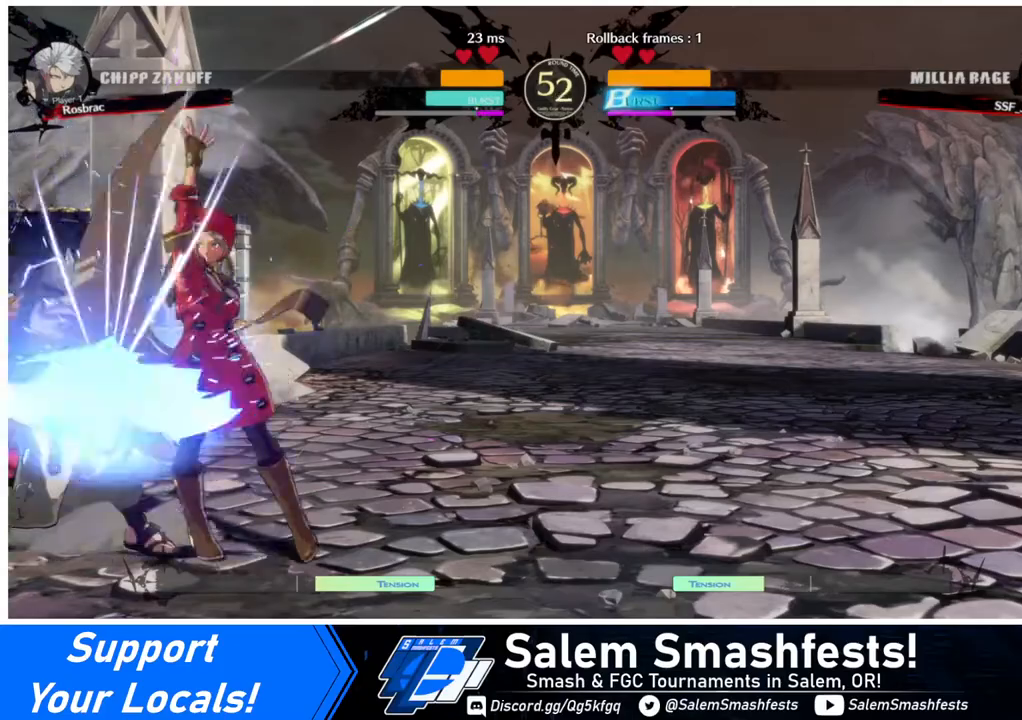
{"buttons": [], "events": [[440, "DPAD_LEFT", "down"], [520, "DPAD_LEFT", "up"]]}
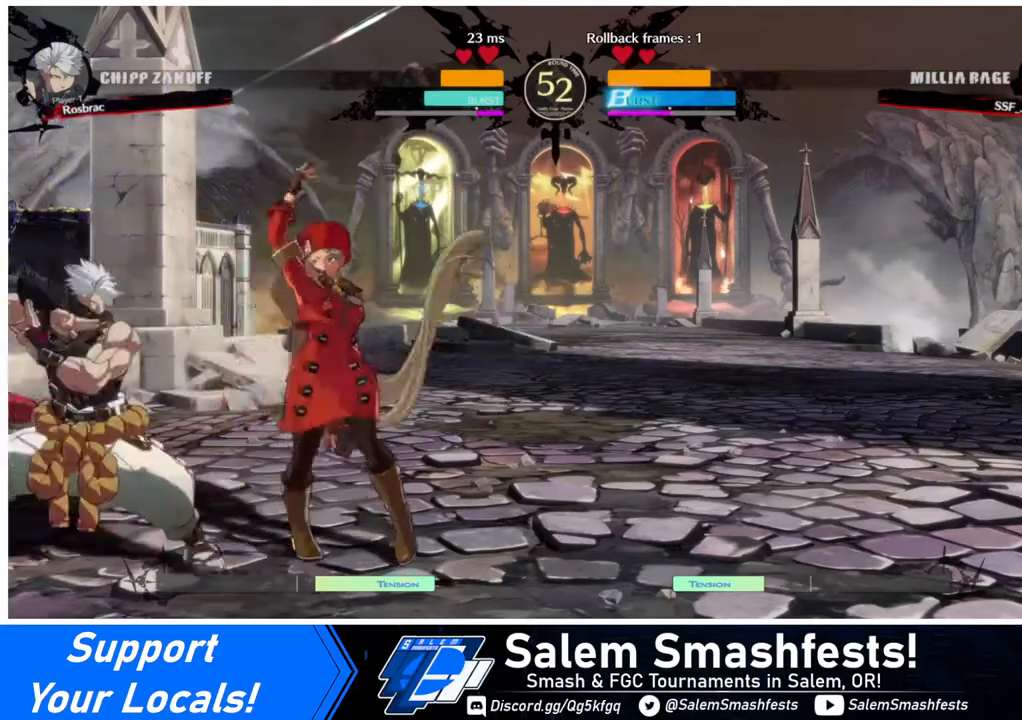
{"buttons": [], "events": [[40, "DPAD_LEFT", "down"], [120, "DPAD_LEFT", "up"], [120, "TRIANGLE", "down"], [240, "TRIANGLE", "up"]]}
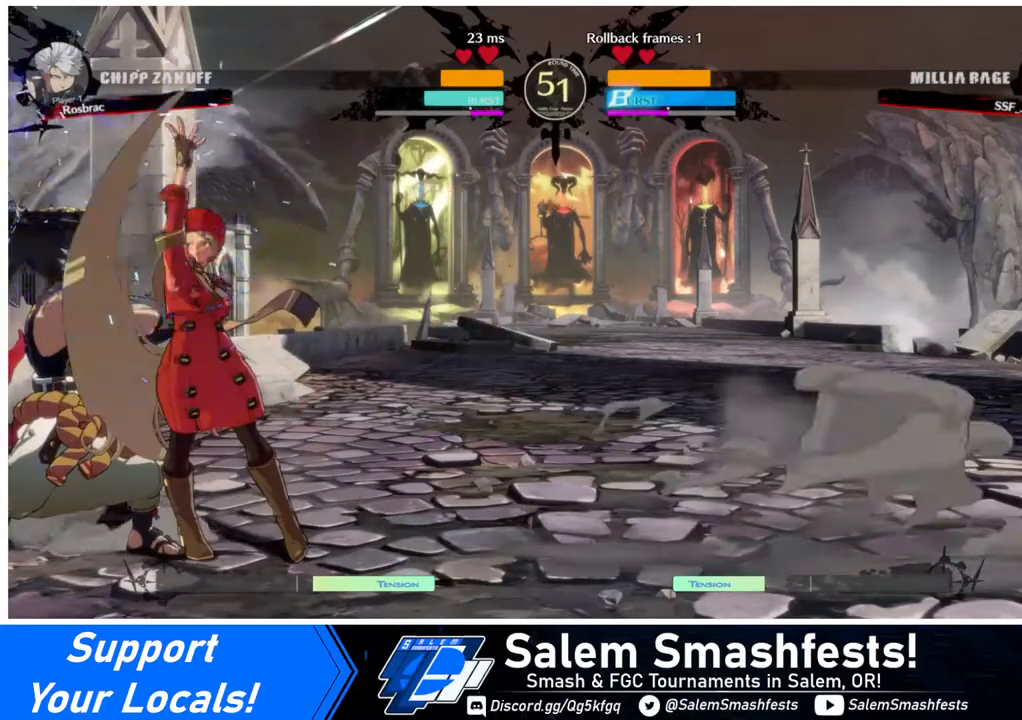
{"buttons": [], "events": [[200, "DPAD_LEFT", "down"], [320, "R1", "down"], [400, "DPAD_LEFT", "up"], [440, "R1", "up"]]}
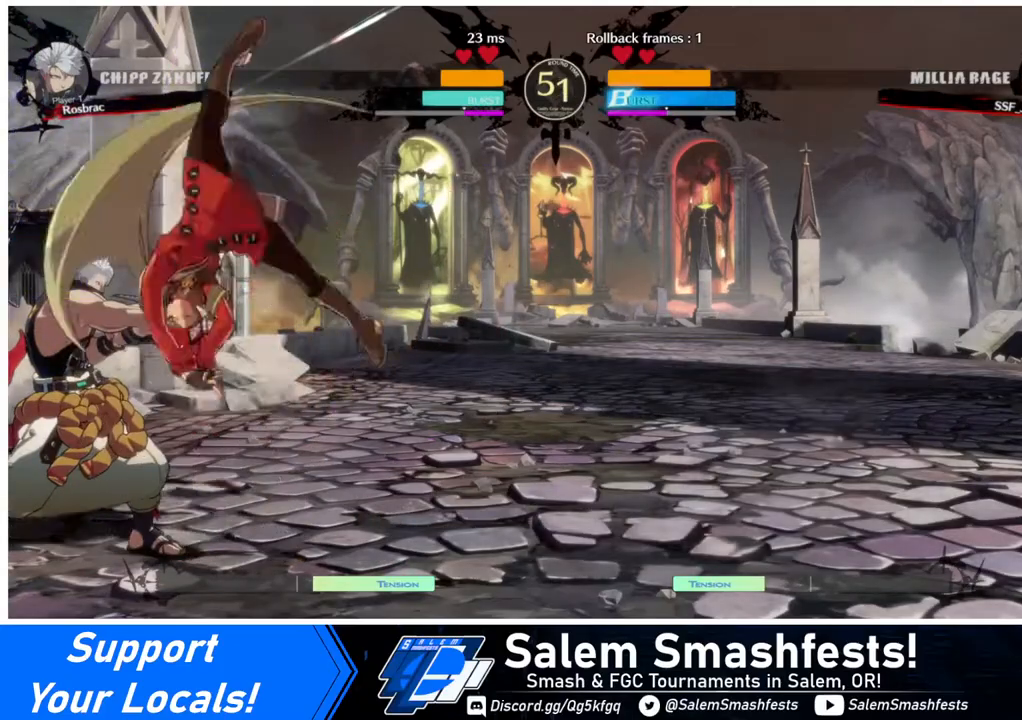
{"buttons": ["DPAD_LEFT"], "events": [[80, "DPAD_DOWN", "down"], [160, "DPAD_DOWN", "up"], [160, "DPAD_LEFT", "down"], [240, "CROSS", "down"], [360, "CROSS", "up"]]}
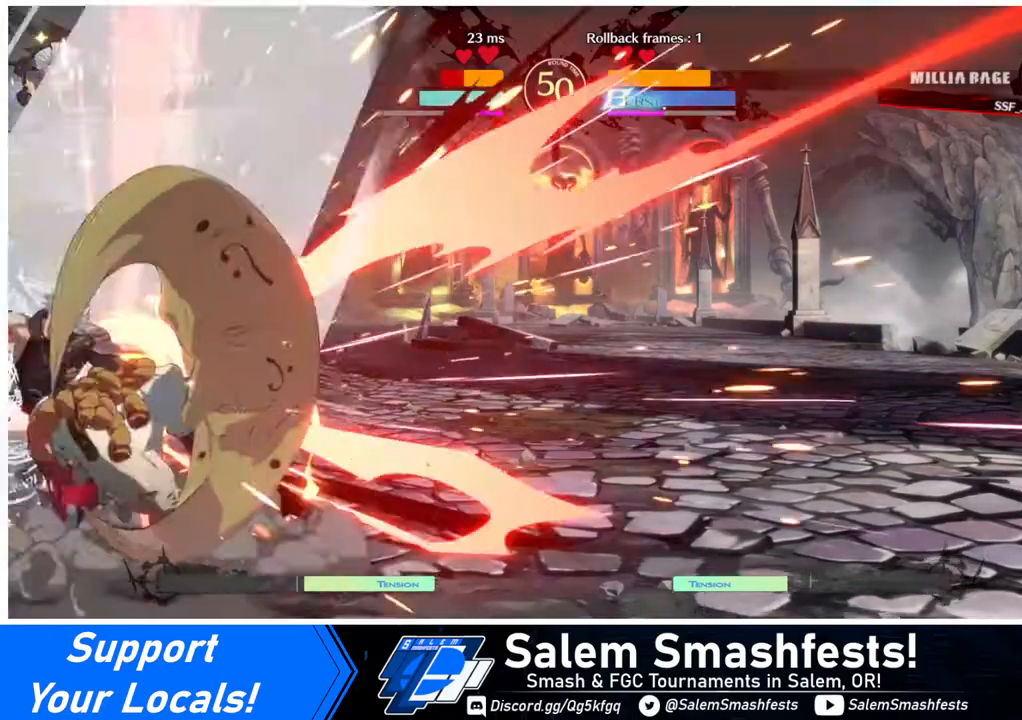
{"buttons": ["DPAD_LEFT"], "events": [[160, "DPAD_LEFT", "up"], [520, "DPAD_LEFT", "down"]]}
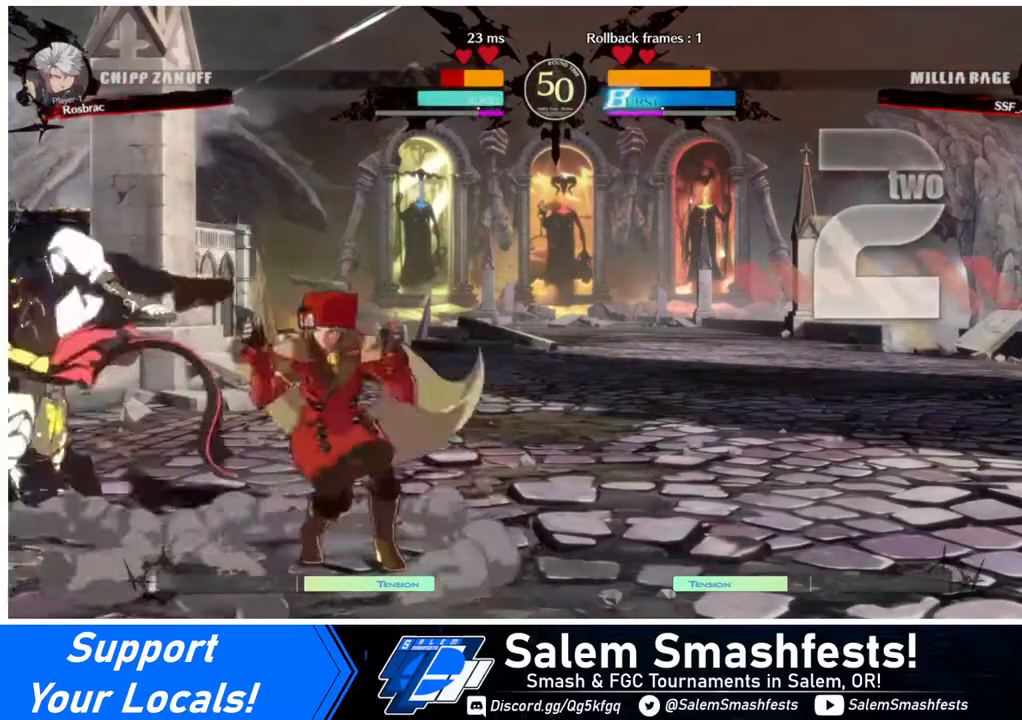
{"buttons": [], "events": [[40, "DPAD_LEFT", "up"], [80, "DPAD_LEFT", "down"], [280, "DPAD_LEFT", "up"], [320, "SQUARE", "down"], [440, "SQUARE", "up"]]}
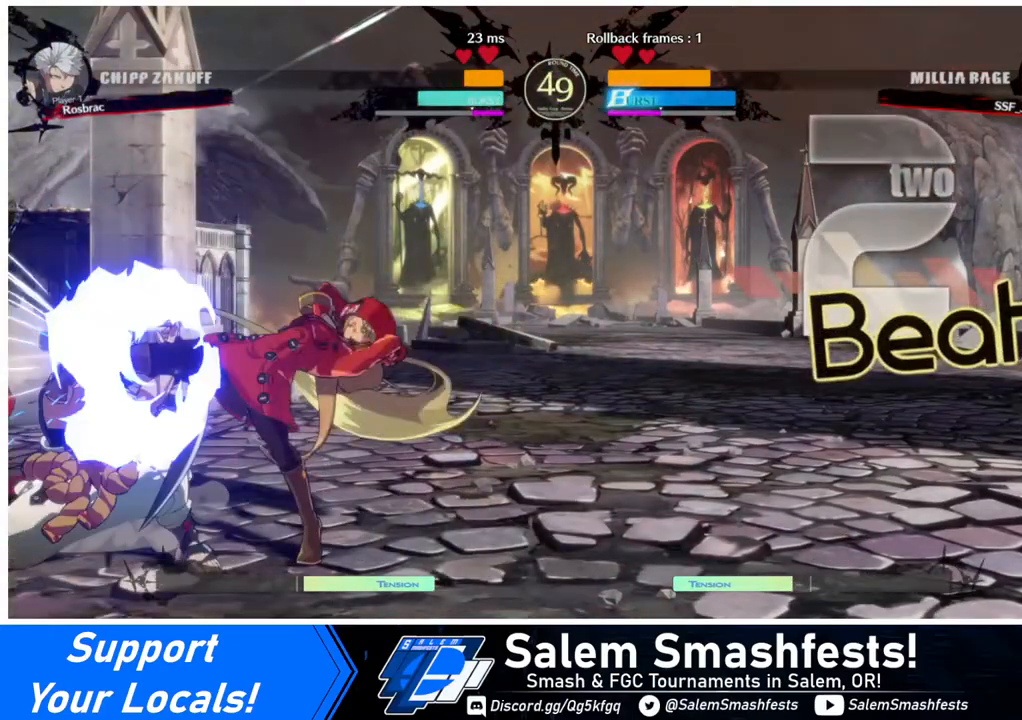
{"buttons": ["L1", "DPAD_LEFT"], "events": [[440, "DPAD_LEFT", "down"], [480, "L1", "down"]]}
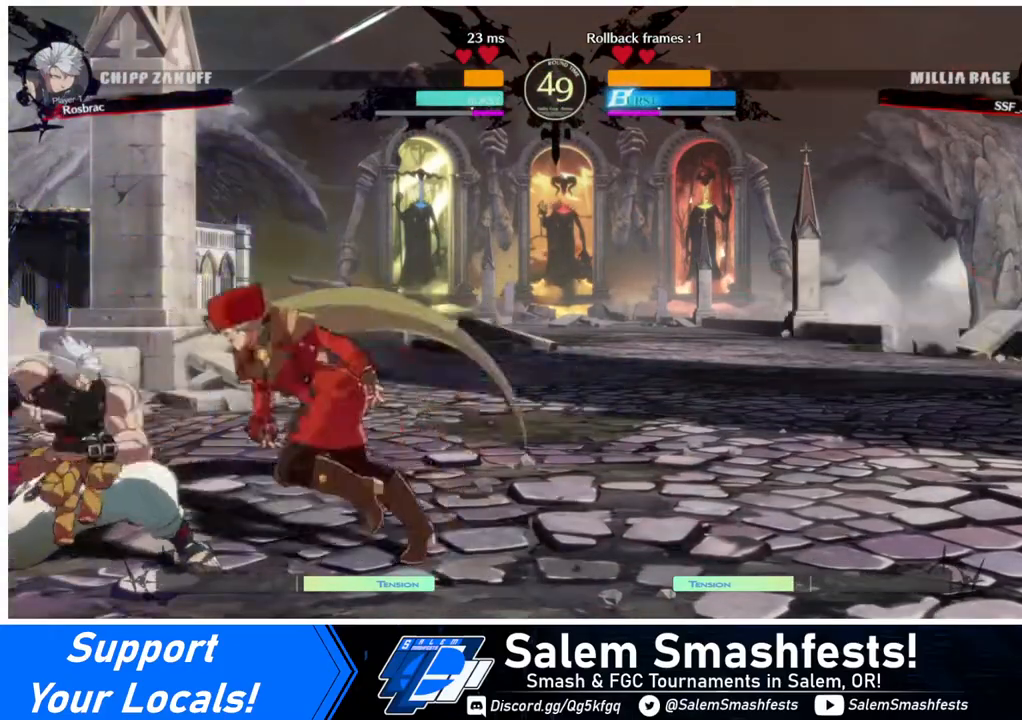
{"buttons": [], "events": [[40, "L1", "up"], [120, "DPAD_LEFT", "up"], [120, "DPAD_UP", "down"], [160, "DPAD_UP", "up"], [320, "SQUARE", "down"], [440, "SQUARE", "up"]]}
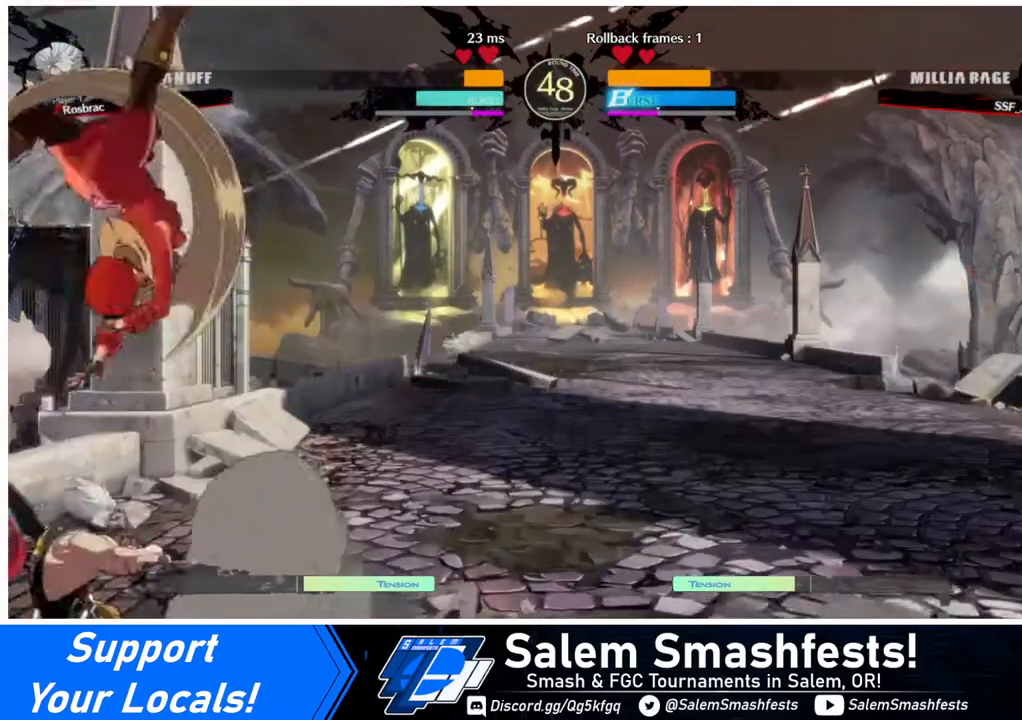
{"buttons": [], "events": [[320, "SQUARE", "down"], [400, "SQUARE", "up"]]}
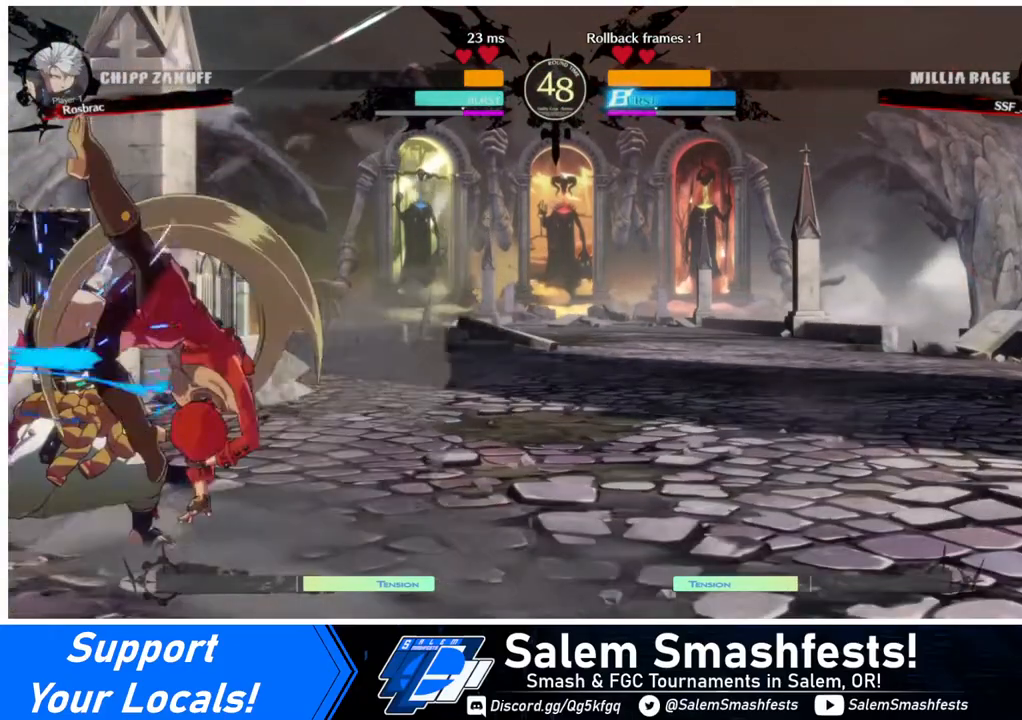
{"buttons": [], "events": [[80, "DPAD_DOWN", "down"], [240, "SQUARE", "down"], [280, "SQUARE", "up"], [320, "R2", "down"], [480, "DPAD_DOWN", "up"], [480, "R2", "up"]]}
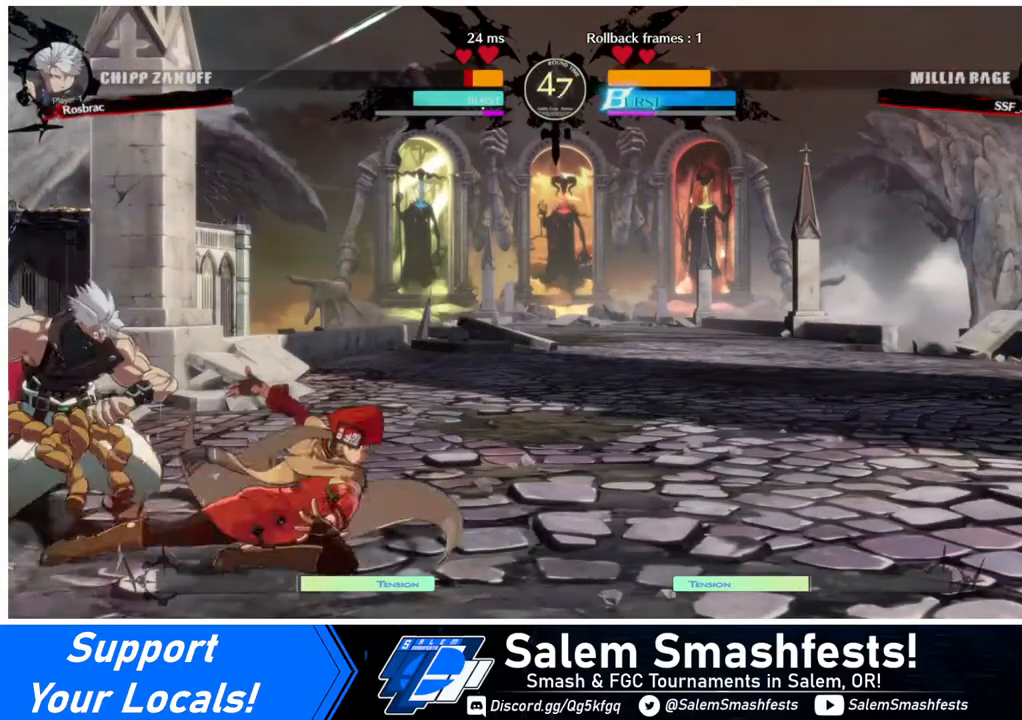
{"buttons": ["R1"], "events": [[320, "DPAD_DOWN", "down"], [400, "DPAD_DOWN", "up"], [400, "DPAD_LEFT", "down"], [440, "R1", "down"], [520, "DPAD_LEFT", "up"]]}
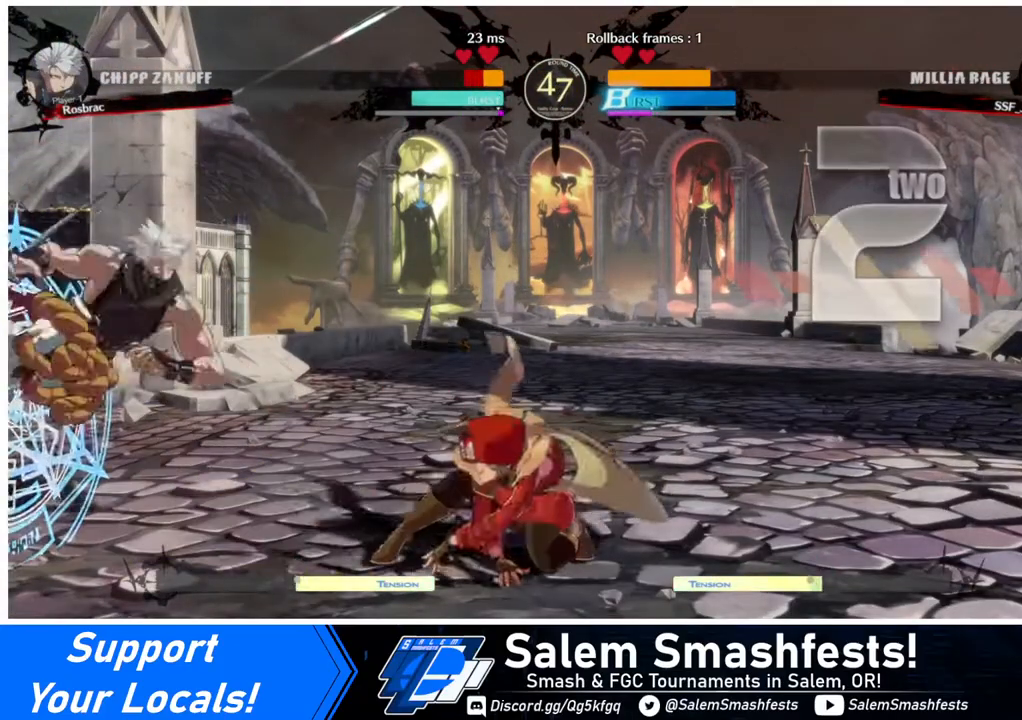
{"buttons": [], "events": [[40, "R1", "up"]]}